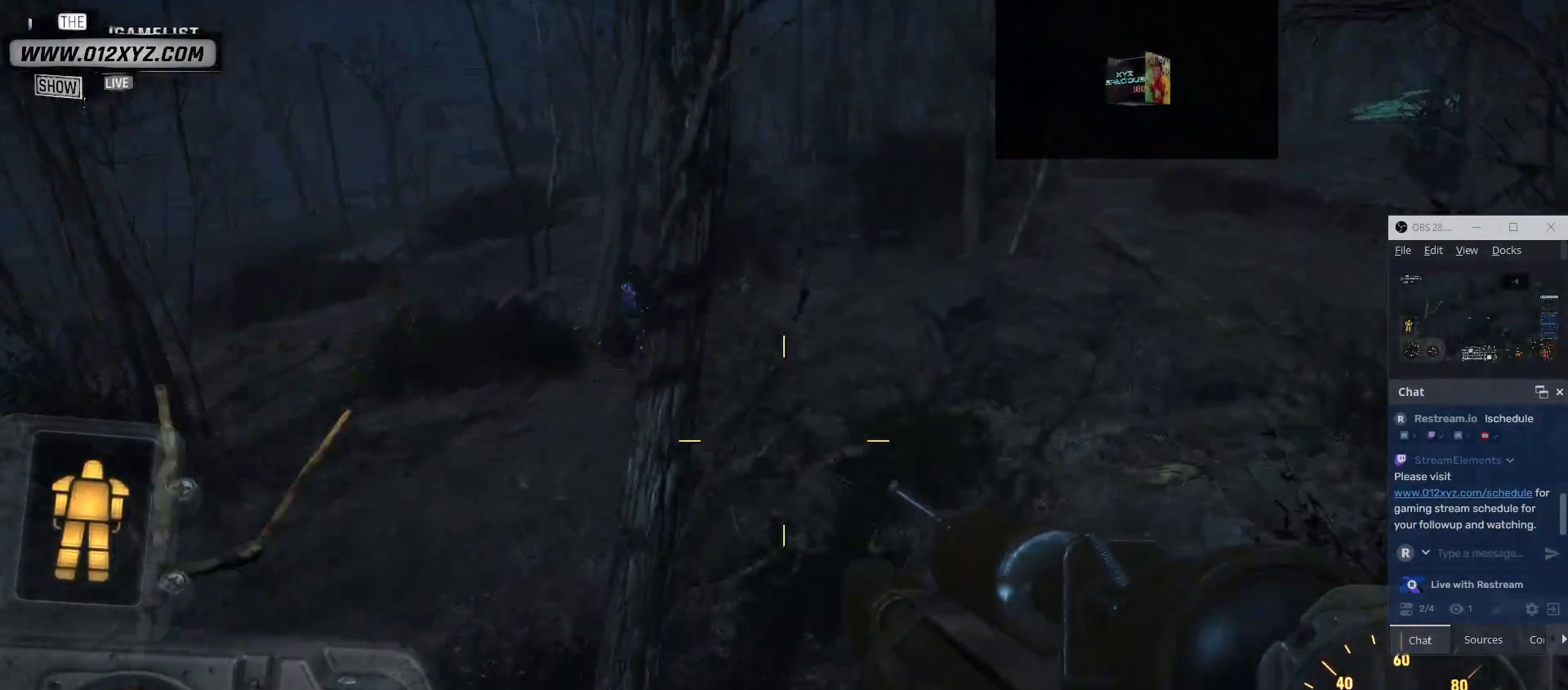
Gameplay with keyboard and mouse; each line is a JSON object with the keys and mouse buttons held at the frame after it. "events" lists presses ("down") and releases ("up") of "1", "2", "3", "4", "5", "a", "alt", "b", "c", "ctrl", "d", "e", "f", "g", "q", "r", "s", "shift", "space", "t", "tab", "v", "w", "x", "z", "mouse_left", "mouse_wheel", "mouse_right", "mouse_mb4" and "mouse_mb5" between this image and that frame as [ms after this image, input, new state], when the widget could be followed in between. "mouse_left", "mouse_wheel", "mouse_right", "mouse_mb4", "mouse_mb5" = the "left", "wheel", "right", "mb4", "mb5" buttons of the "mouse" list. No other keys are recorded. "wheel" means that the mouse wheel is clicked or scrolled. Not read: mouse_move.
{"keys": [], "mouse": [], "events": [[367, "w", "up"]]}
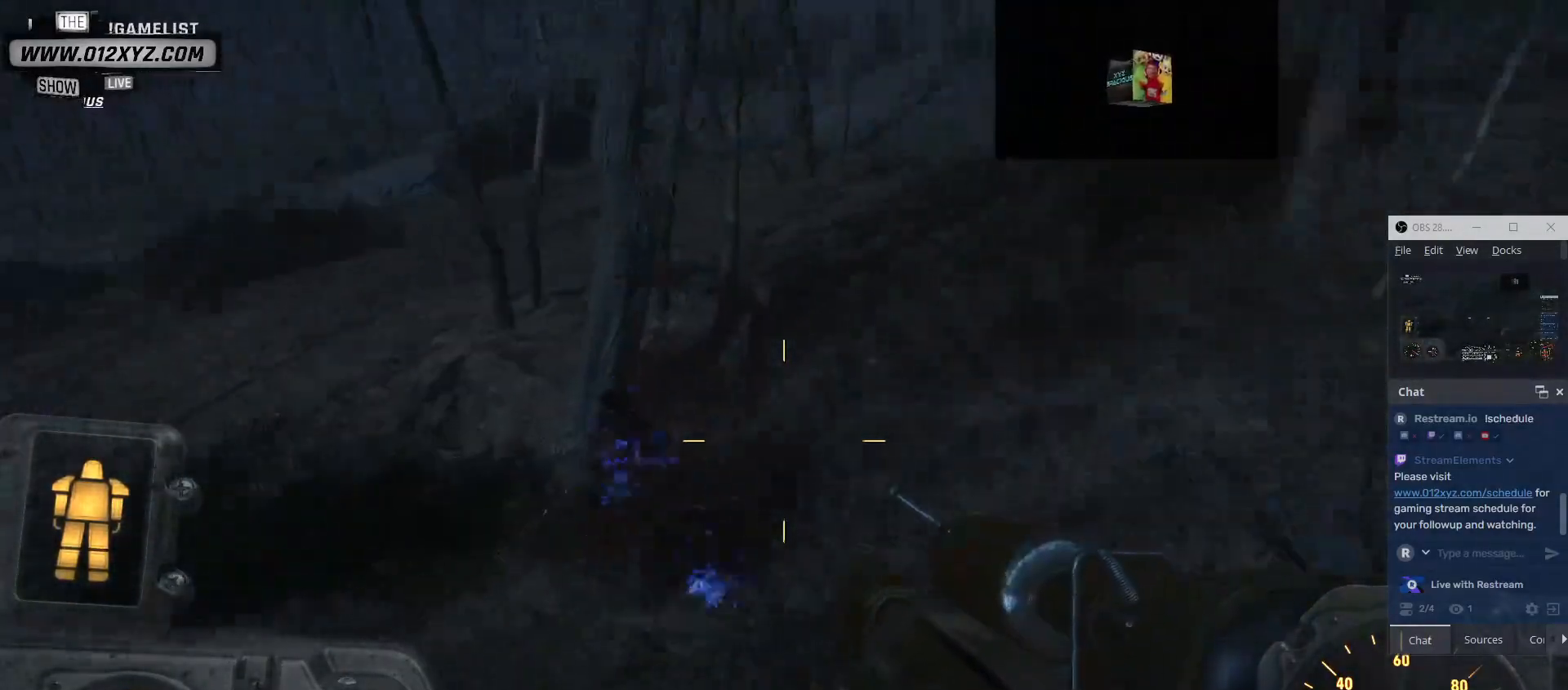
{"keys": ["w"], "mouse": [], "events": [[367, "w", "down"]]}
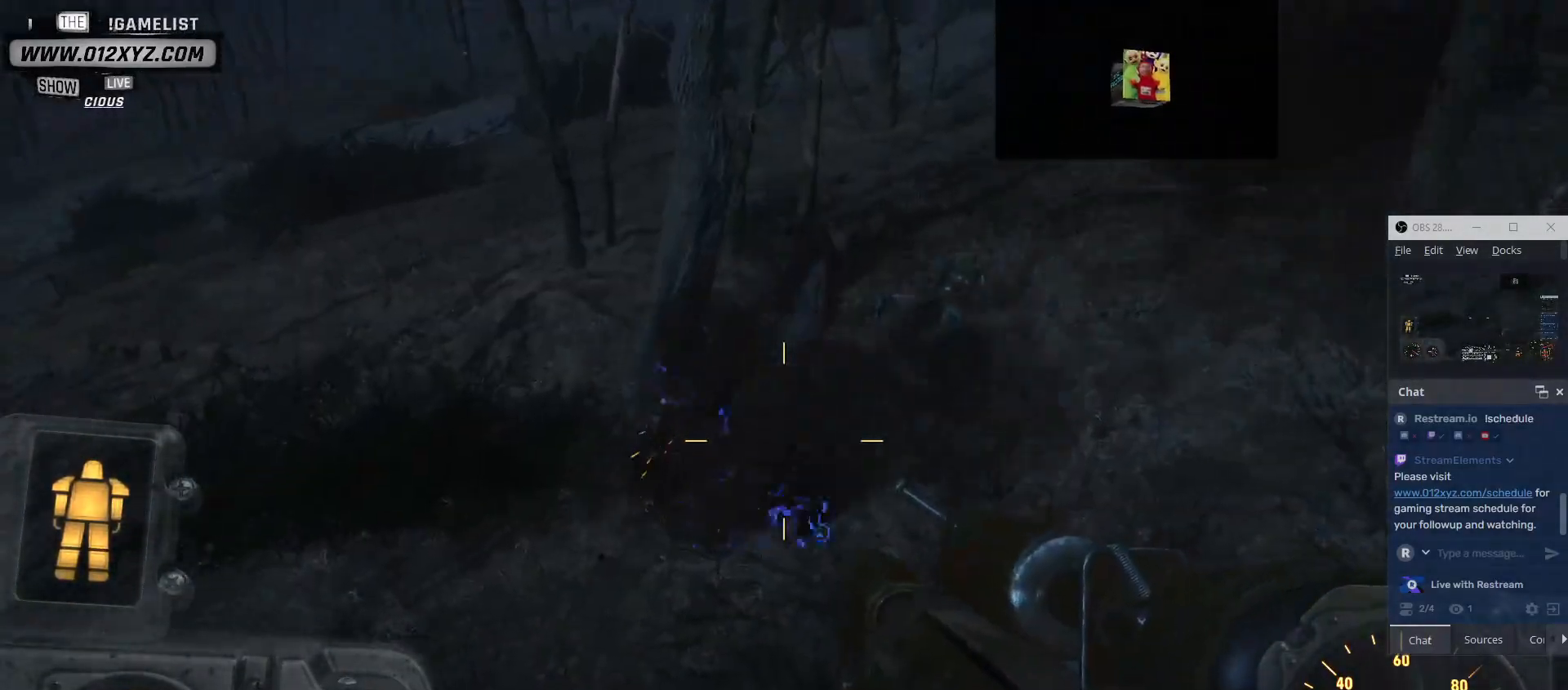
{"keys": ["w"], "mouse": [], "events": [[267, "w", "up"], [367, "w", "down"]]}
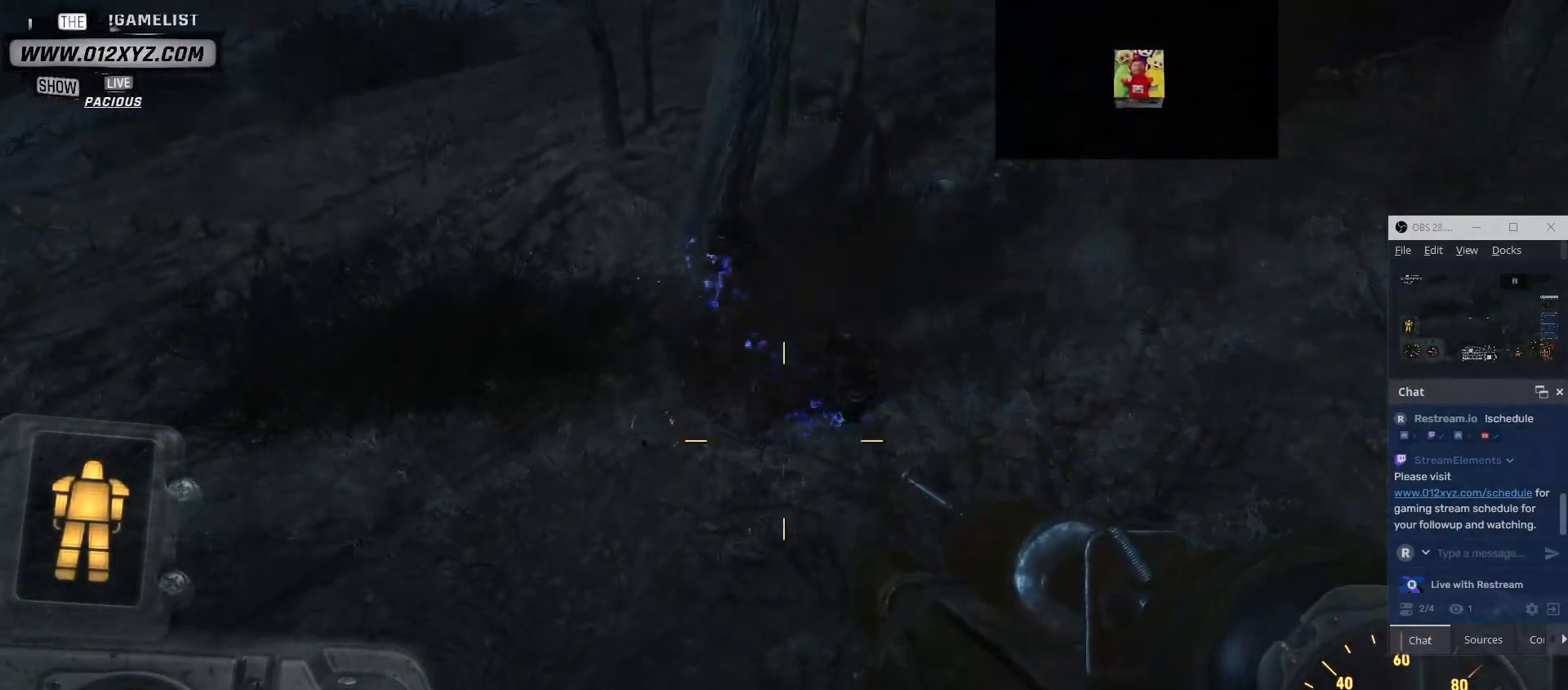
{"keys": [], "mouse": [], "events": [[467, "w", "up"]]}
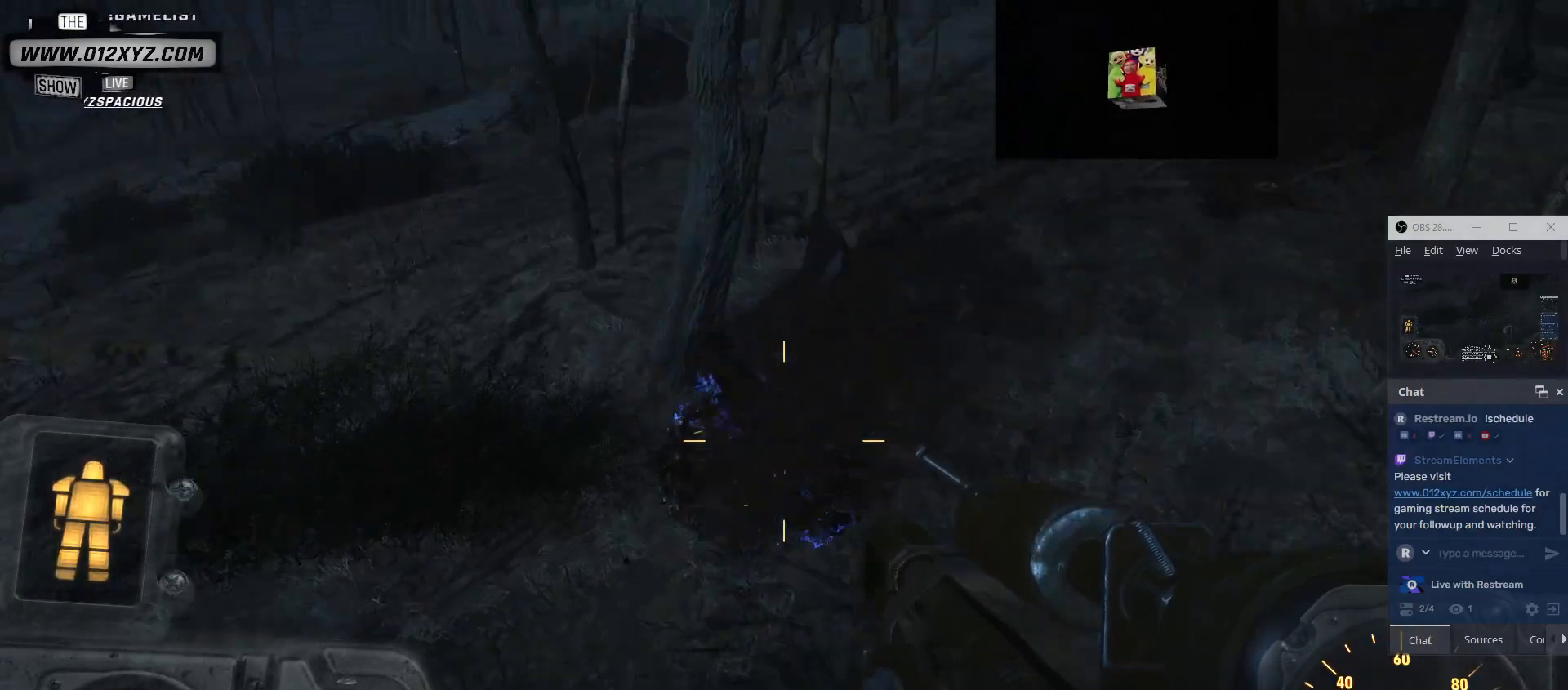
{"keys": ["a", "w"], "mouse": [], "events": [[200, "w", "down"], [367, "a", "down"]]}
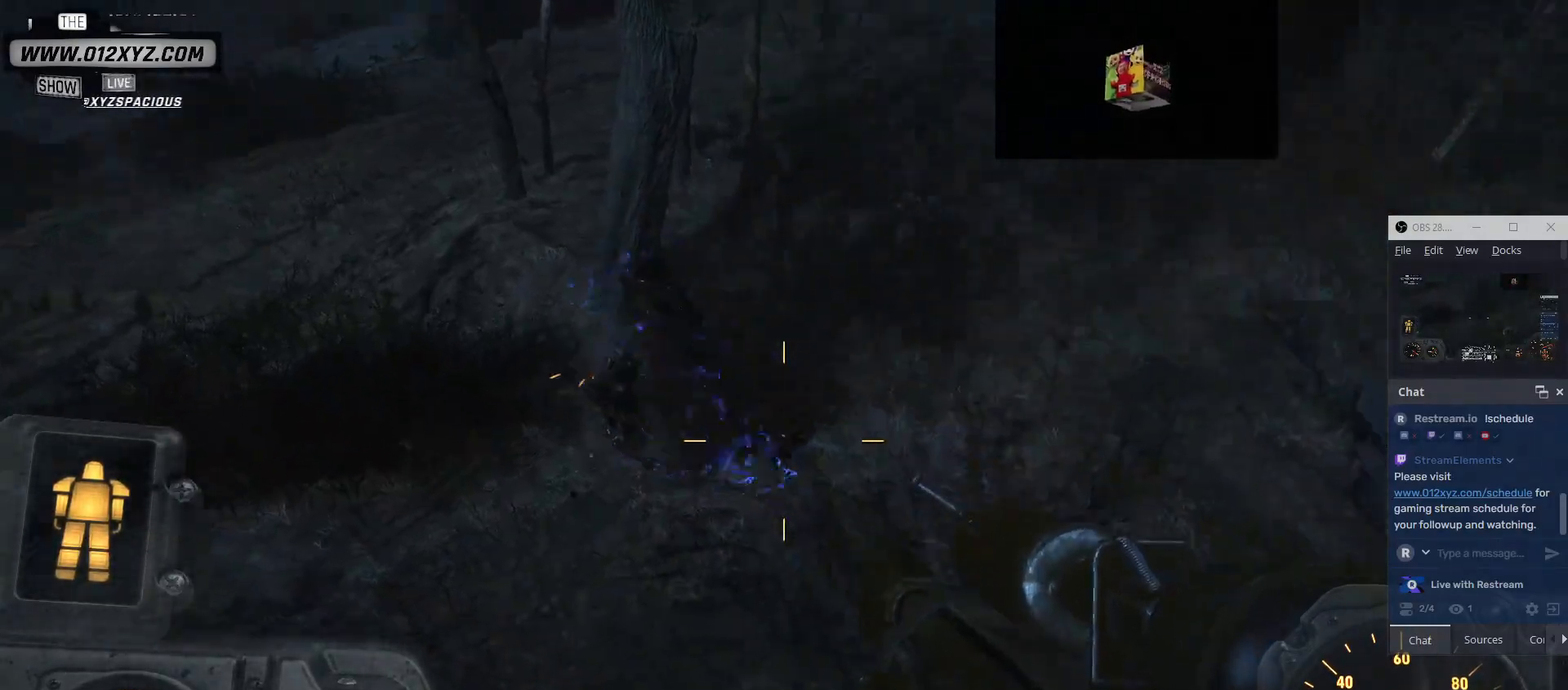
{"keys": ["a", "w"], "mouse": [], "events": [[233, "space", "down"], [467, "space", "up"]]}
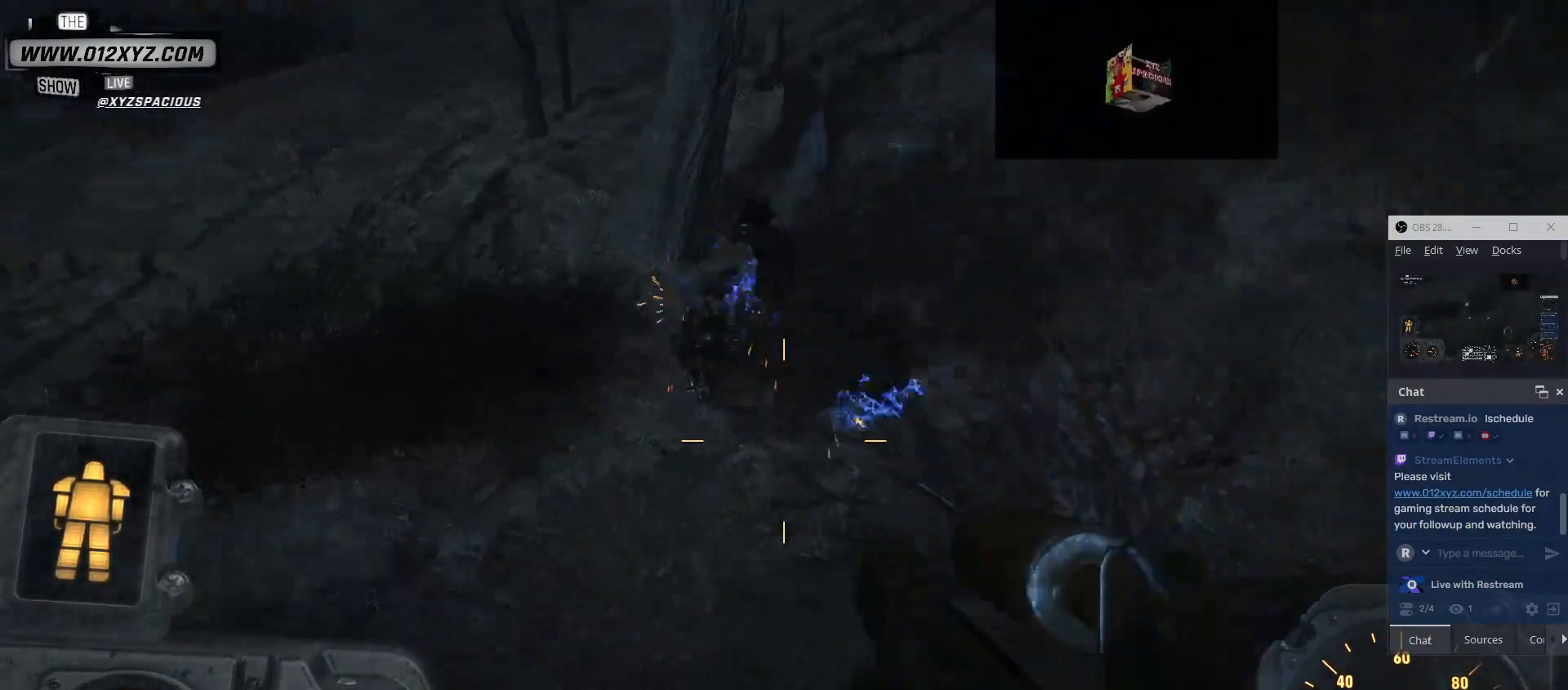
{"keys": [], "mouse": [], "events": [[233, "a", "up"], [300, "w", "up"]]}
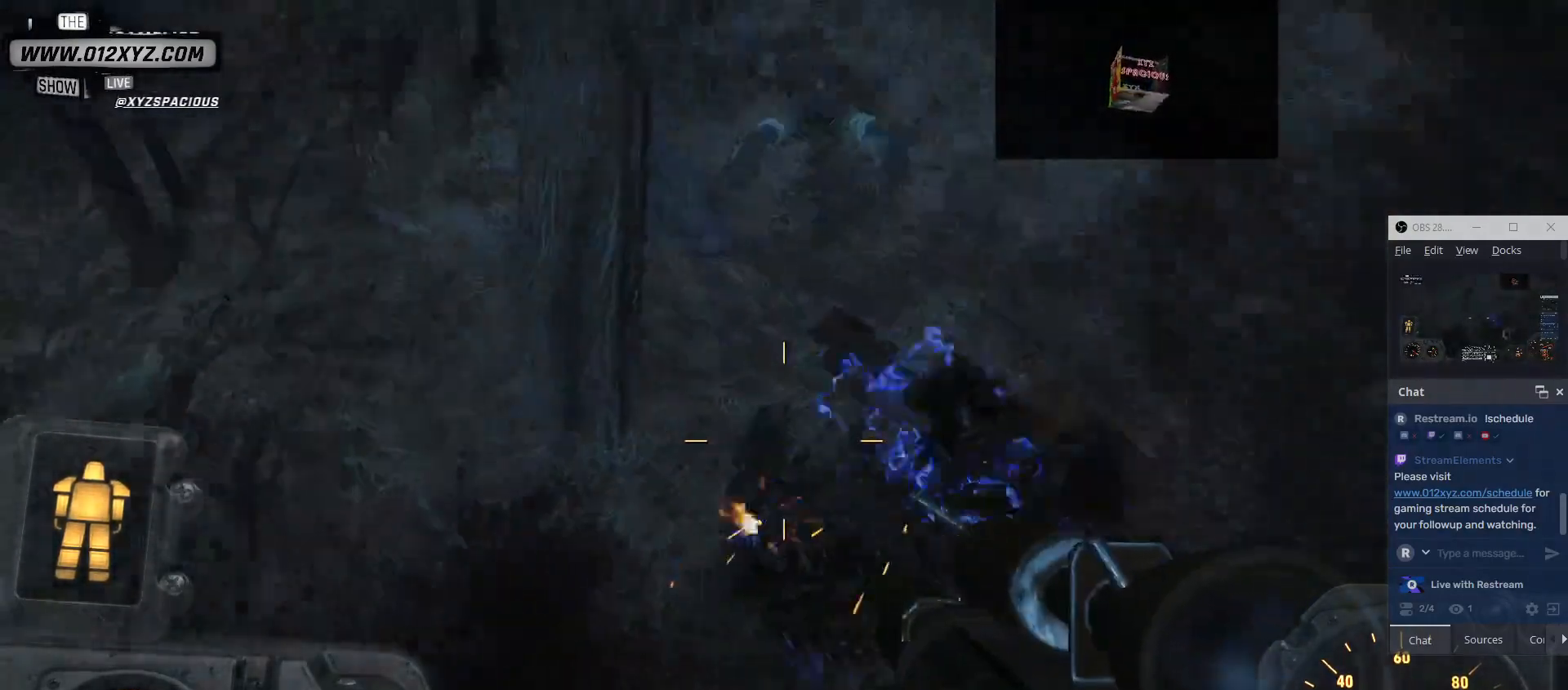
{"keys": [], "mouse": [], "events": []}
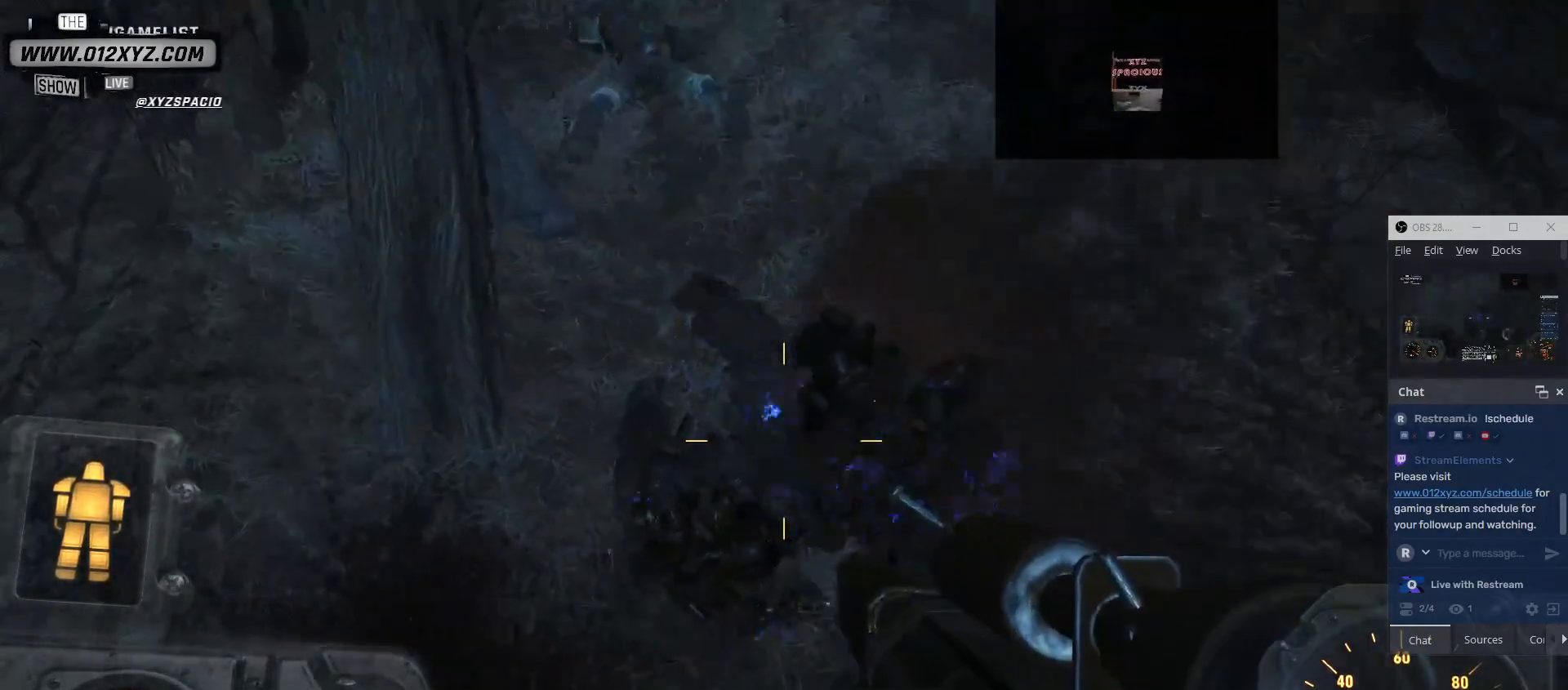
{"keys": ["a"], "mouse": [], "events": [[333, "a", "down"]]}
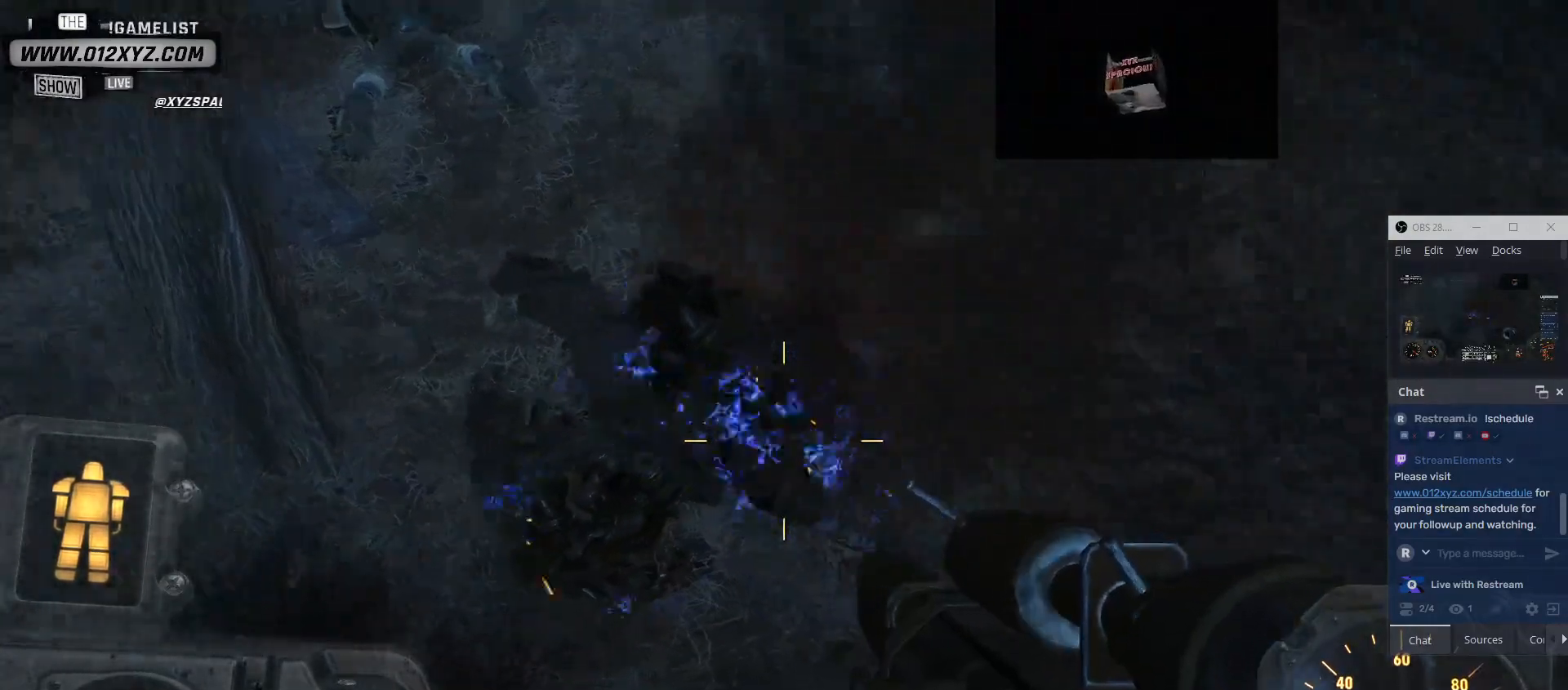
{"keys": [], "mouse": [], "events": [[133, "a", "up"], [367, "c", "down"], [500, "c", "up"]]}
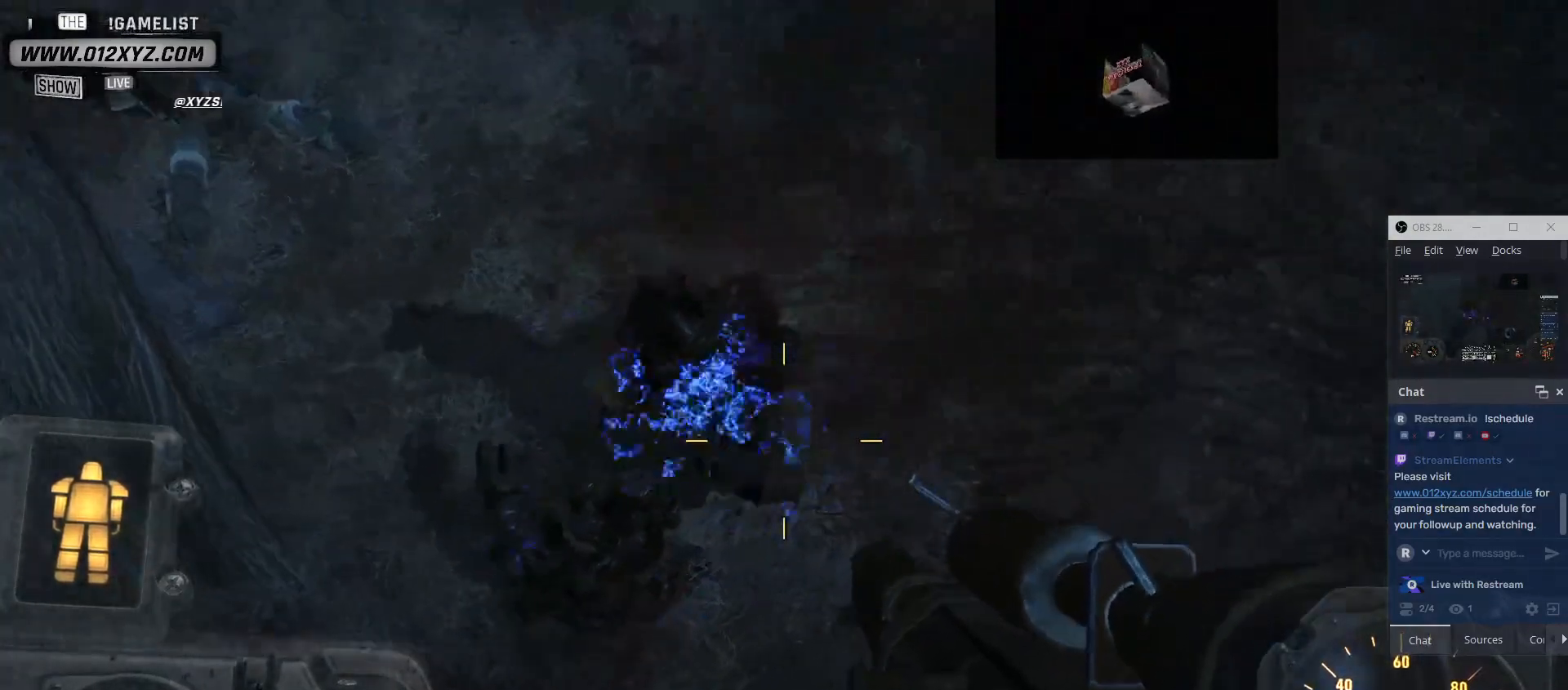
{"keys": [], "mouse": ["mb4"], "events": [[67, "a", "down"], [500, "a", "up"], [500, "mouse_mb4", "down"]]}
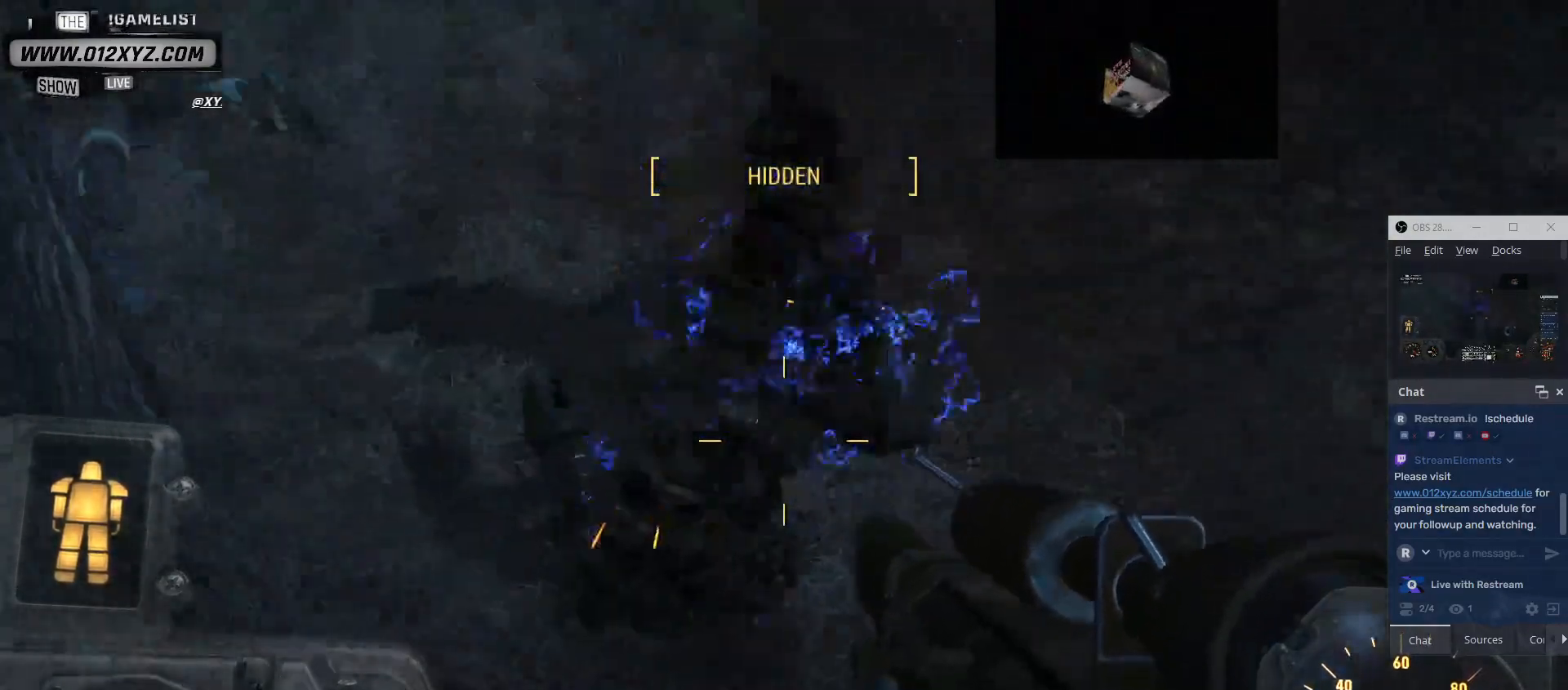
{"keys": [], "mouse": [], "events": [[200, "mouse_mb4", "up"]]}
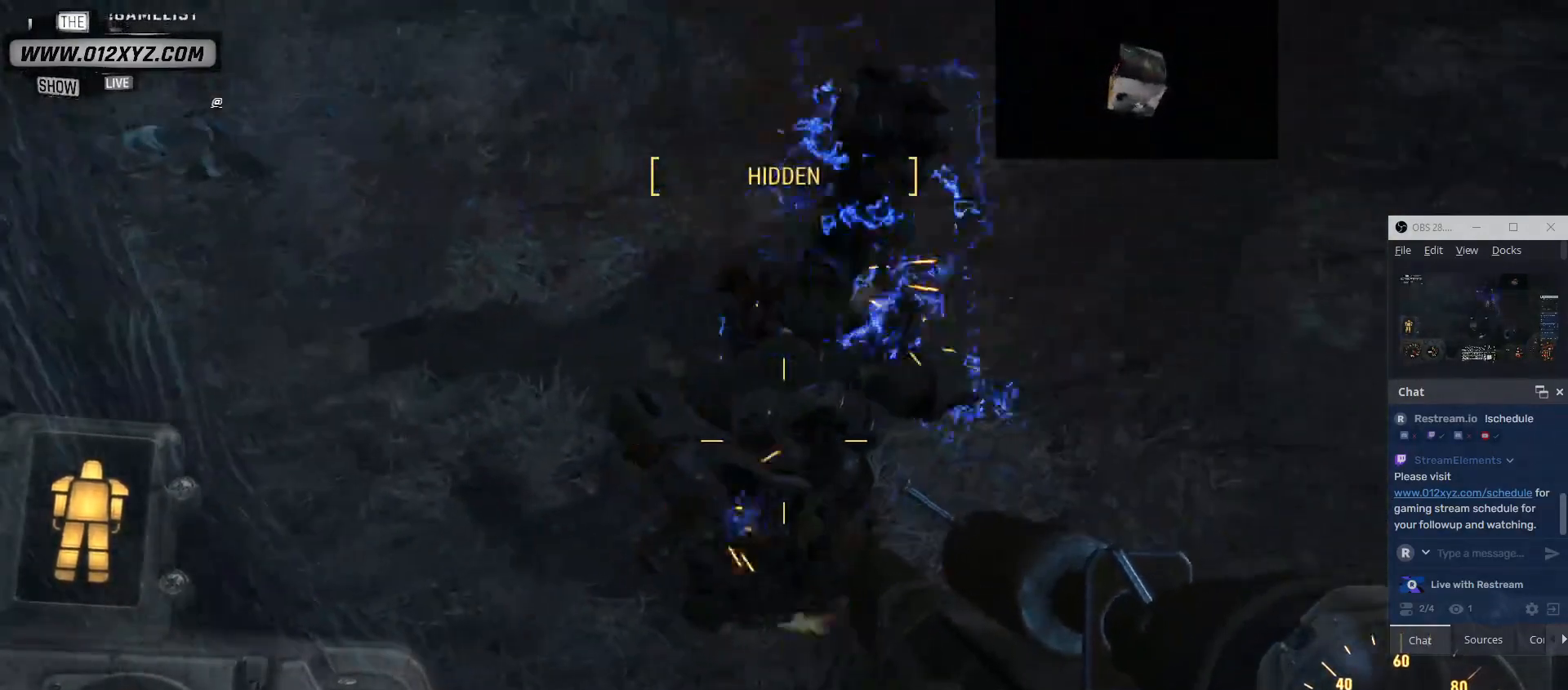
{"keys": [], "mouse": [], "events": []}
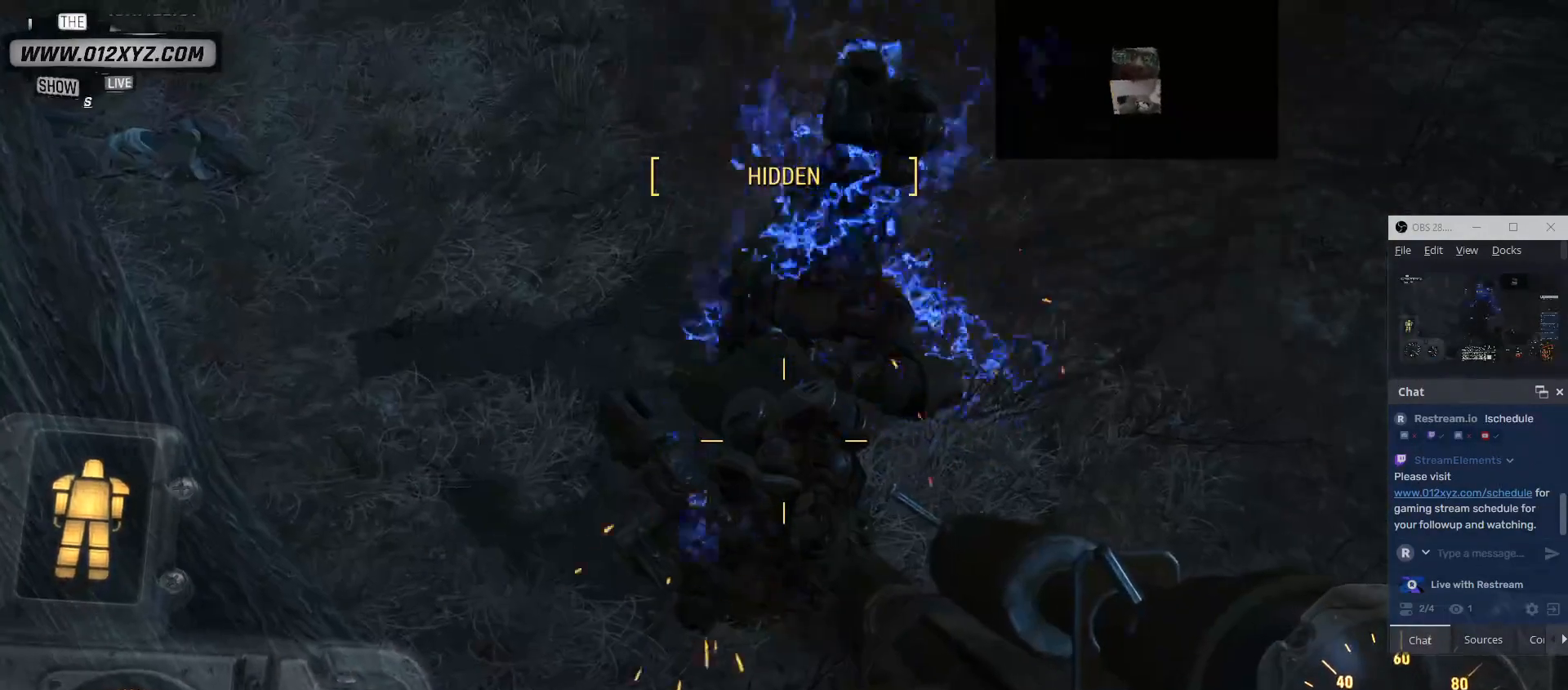
{"keys": [], "mouse": [], "events": []}
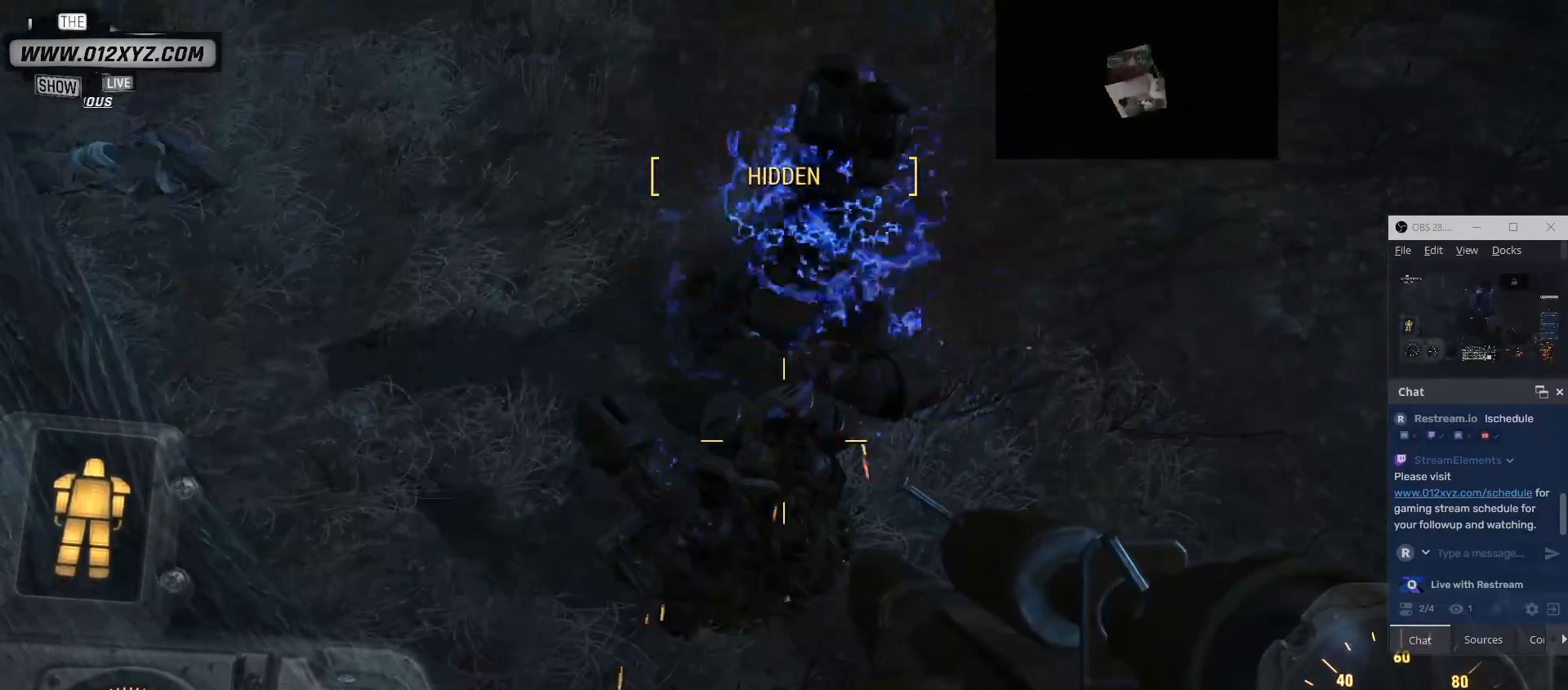
{"keys": [], "mouse": [], "events": [[33, "d", "down"], [500, "d", "up"]]}
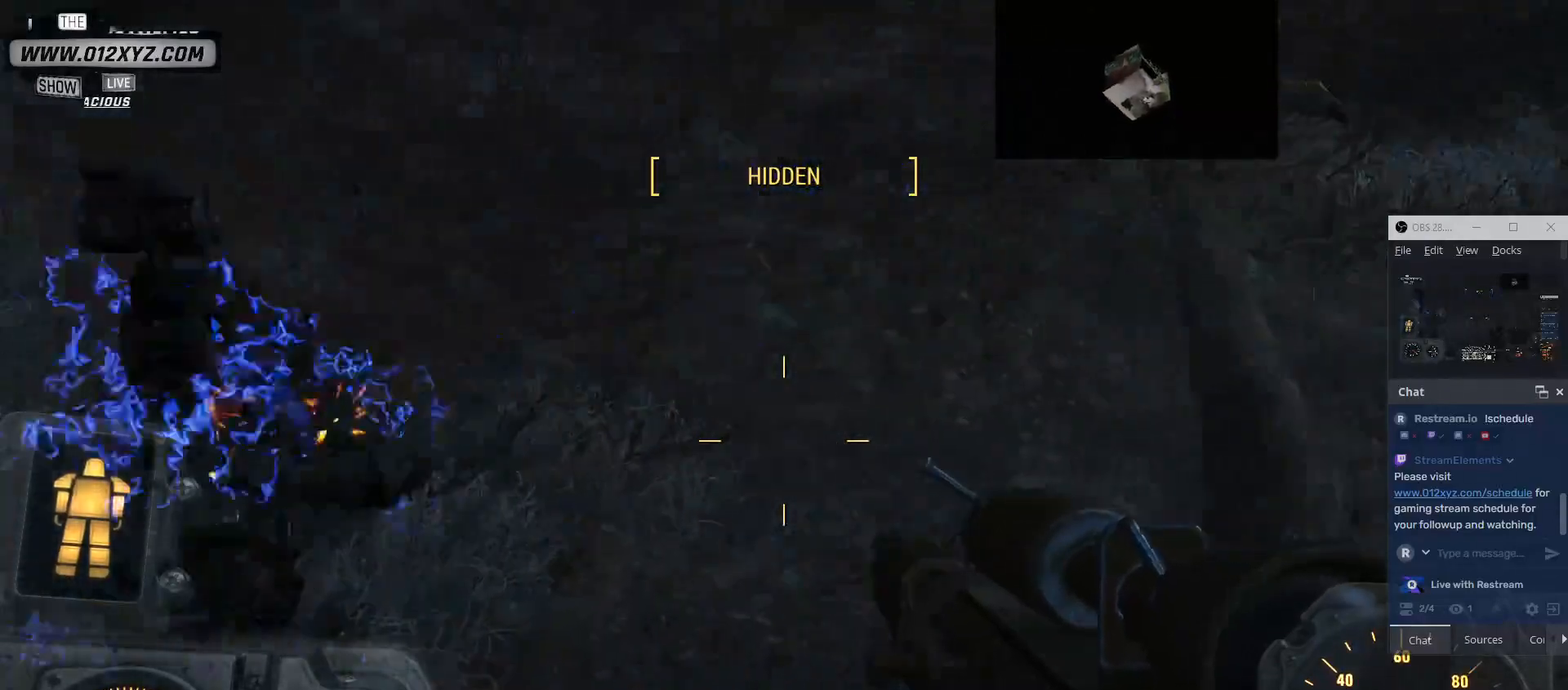
{"keys": ["w"], "mouse": [], "events": [[400, "w", "down"]]}
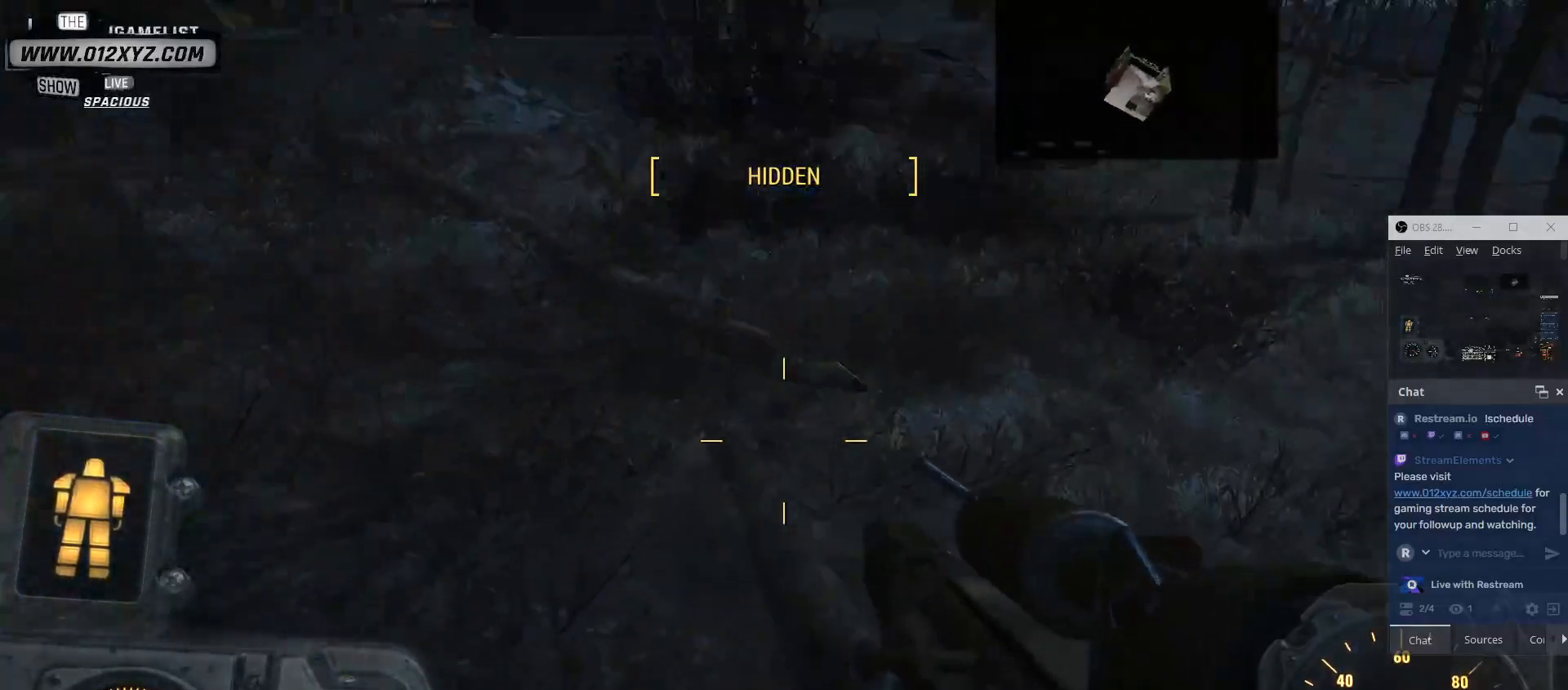
{"keys": ["w"], "mouse": [], "events": []}
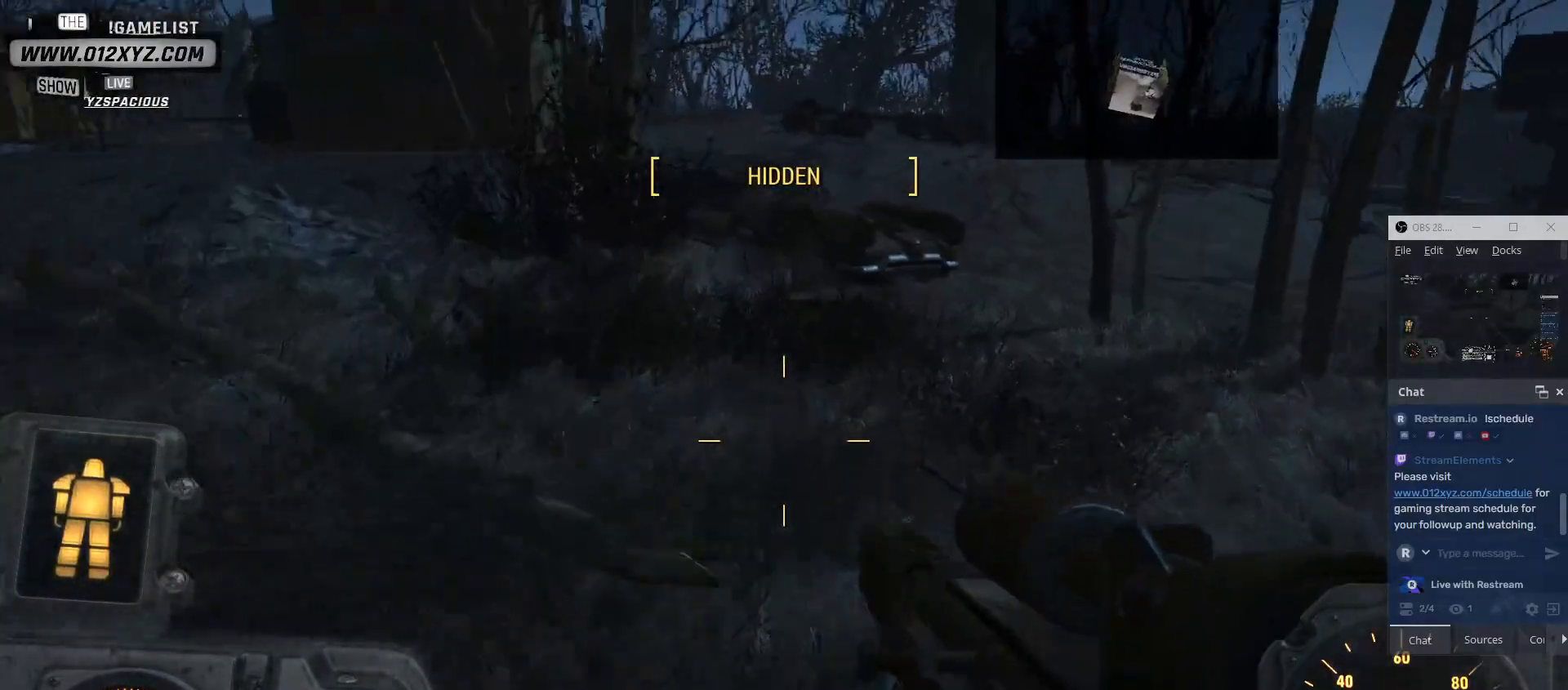
{"keys": [], "mouse": [], "events": [[233, "w", "up"]]}
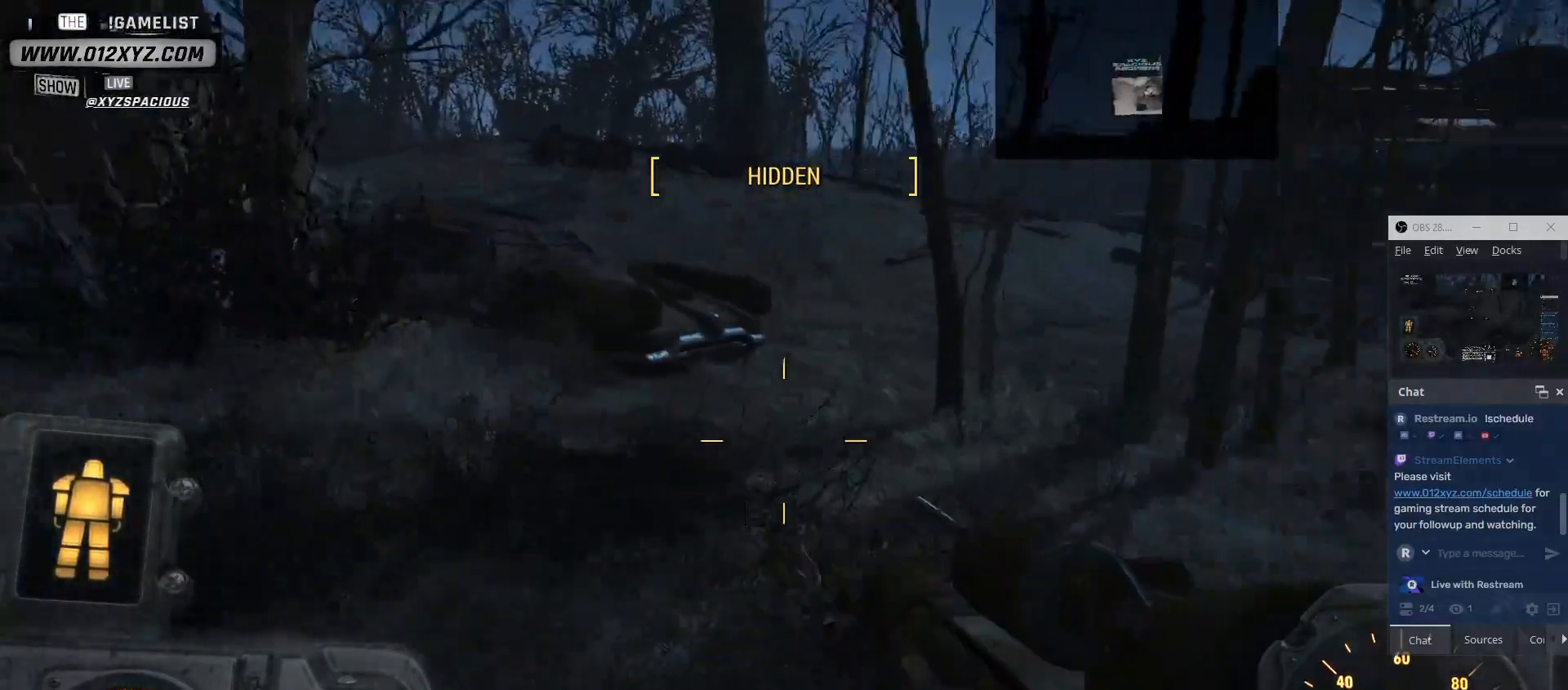
{"keys": [], "mouse": [], "events": []}
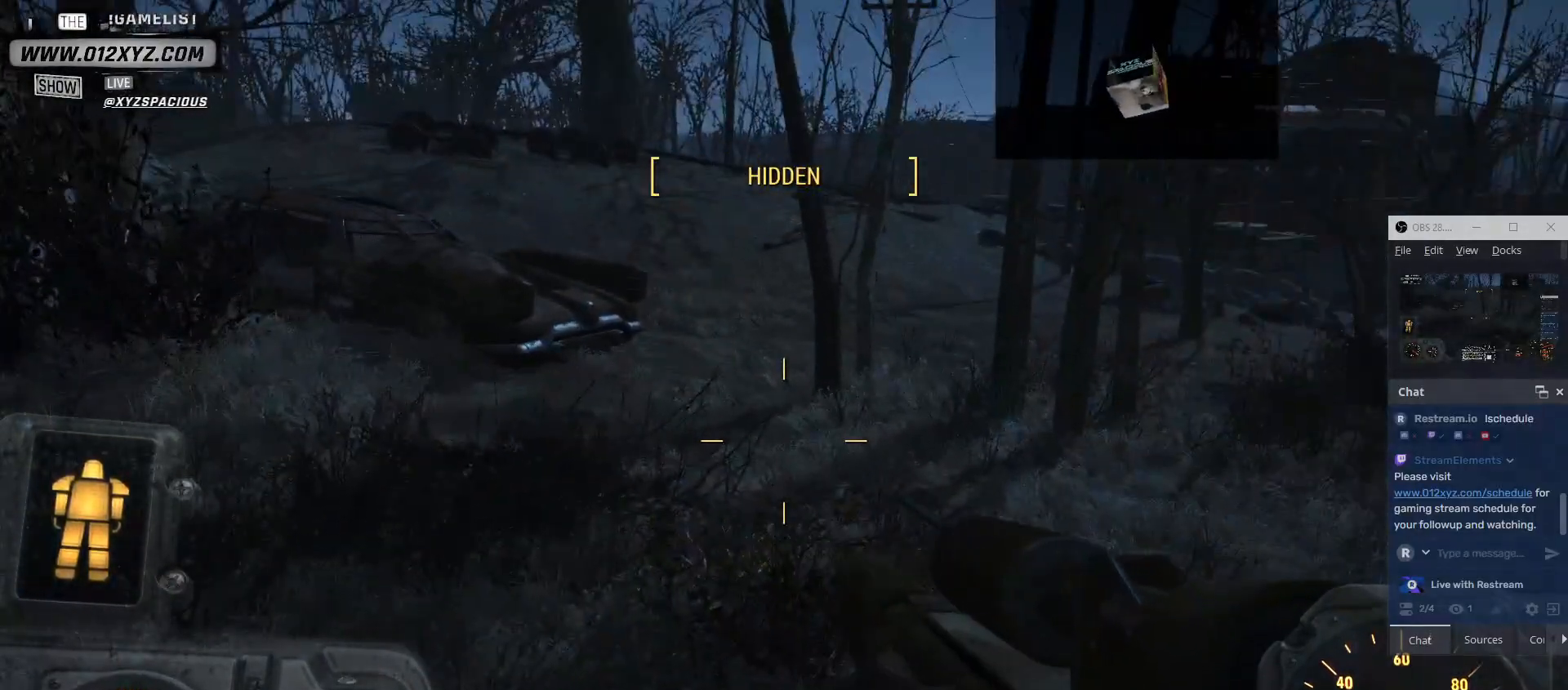
{"keys": [], "mouse": [], "events": []}
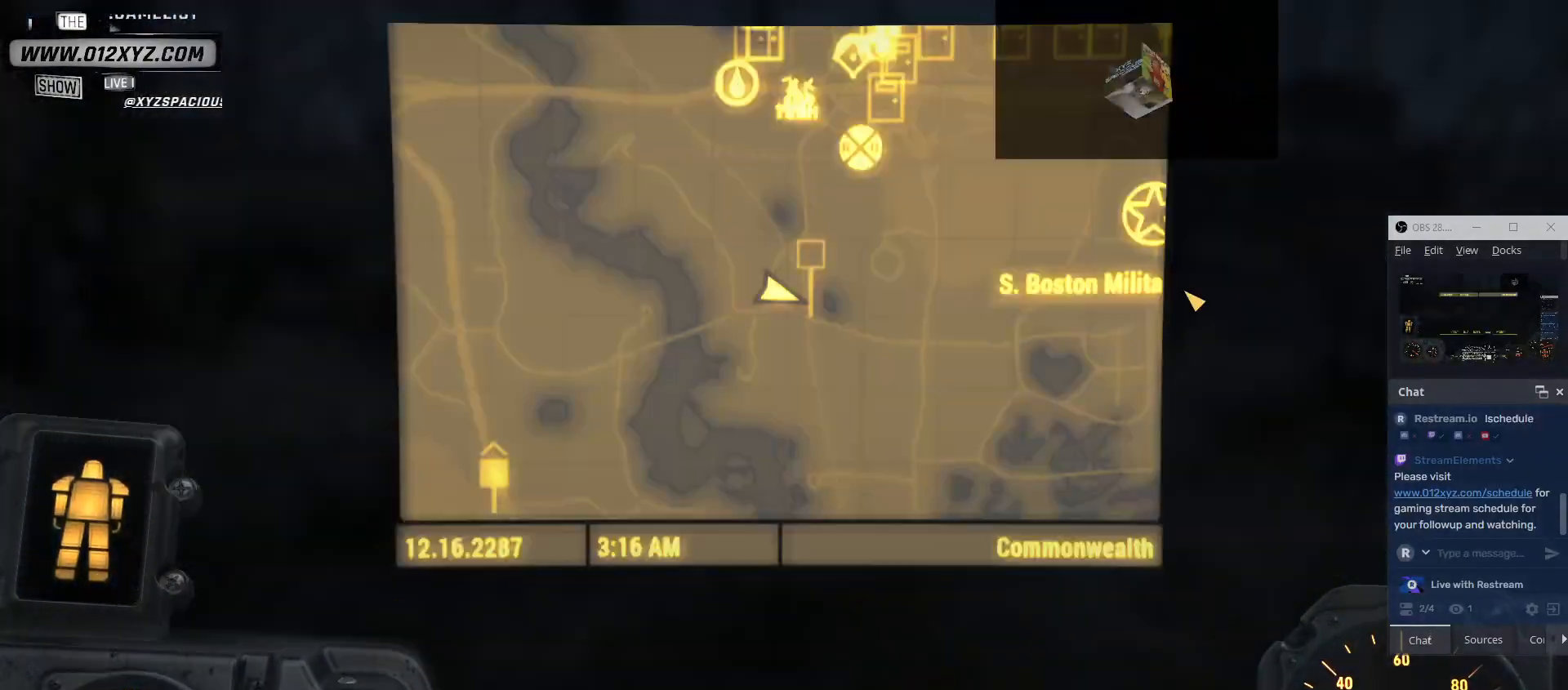
{"keys": [], "mouse": [], "events": []}
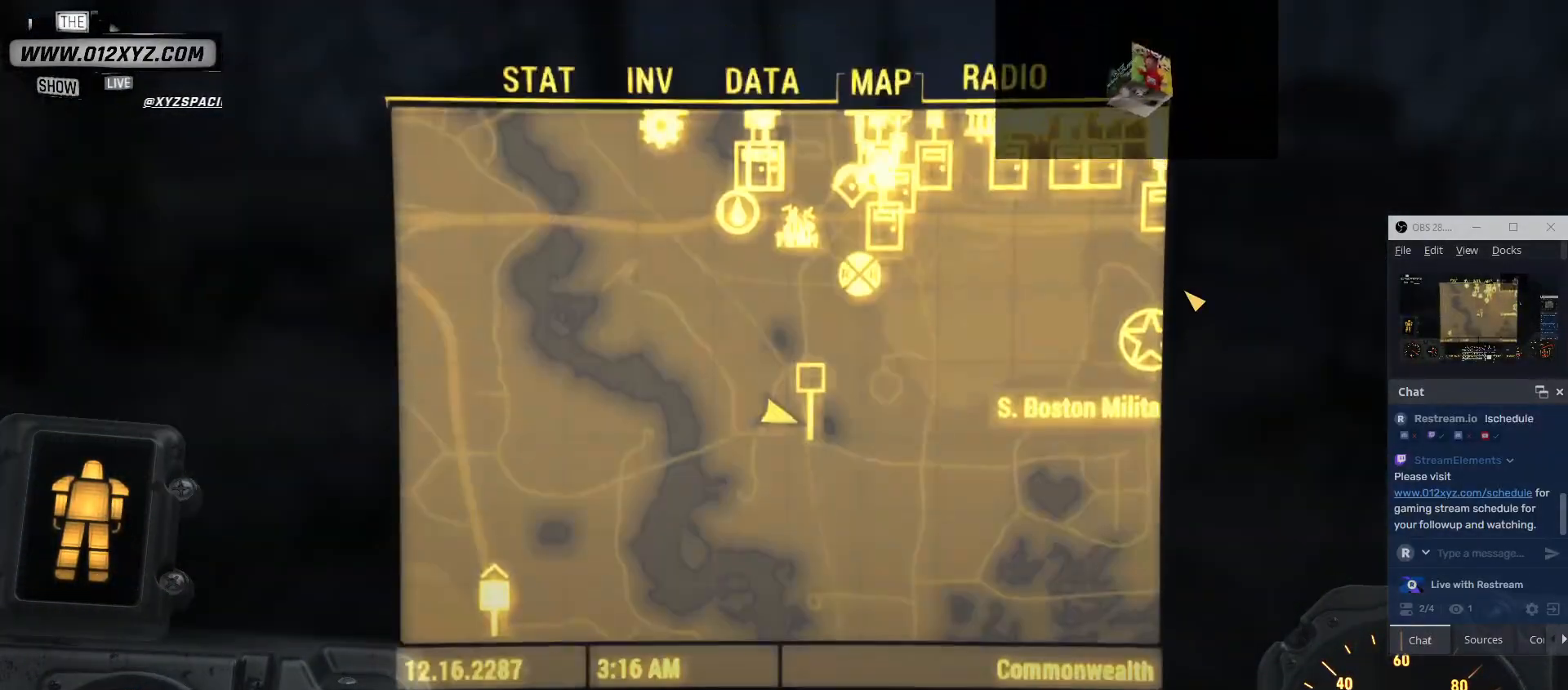
{"keys": [], "mouse": [], "events": []}
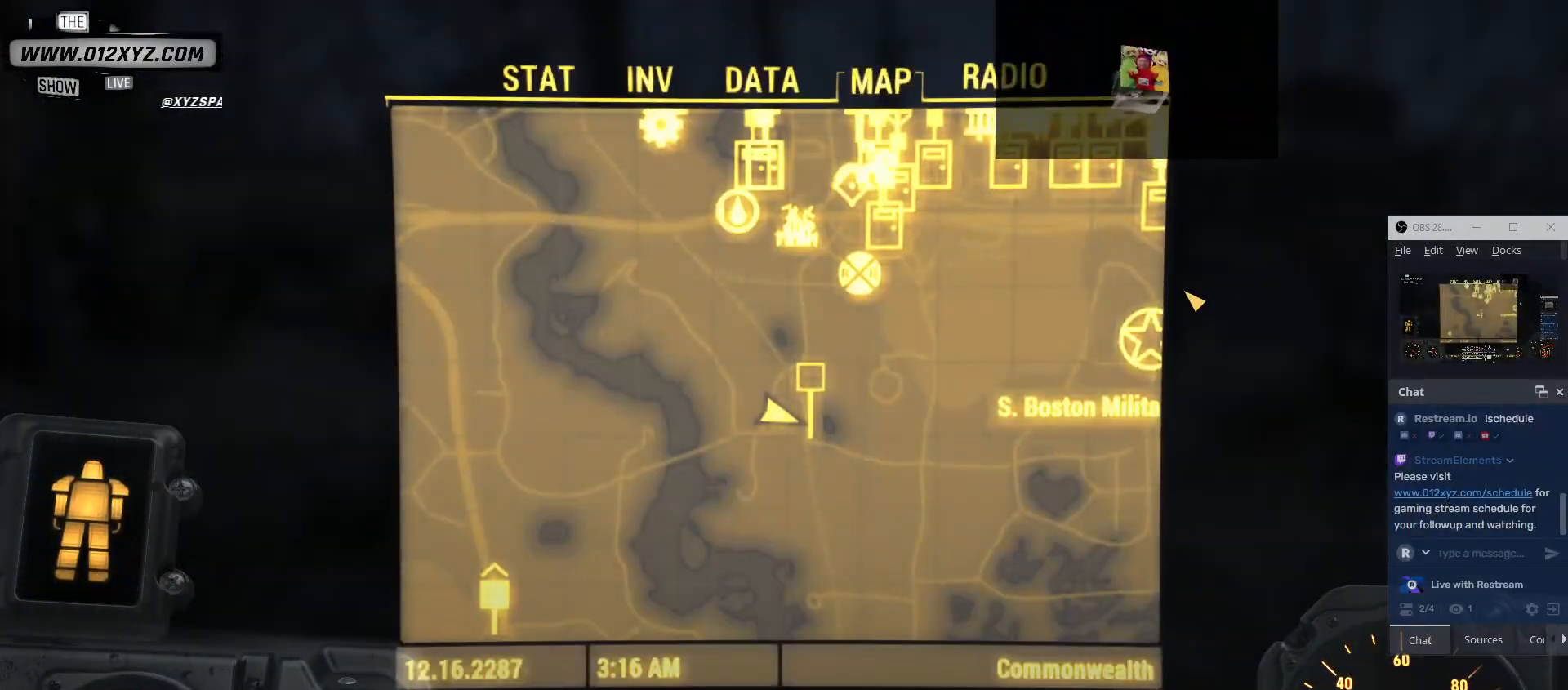
{"keys": [], "mouse": [], "events": []}
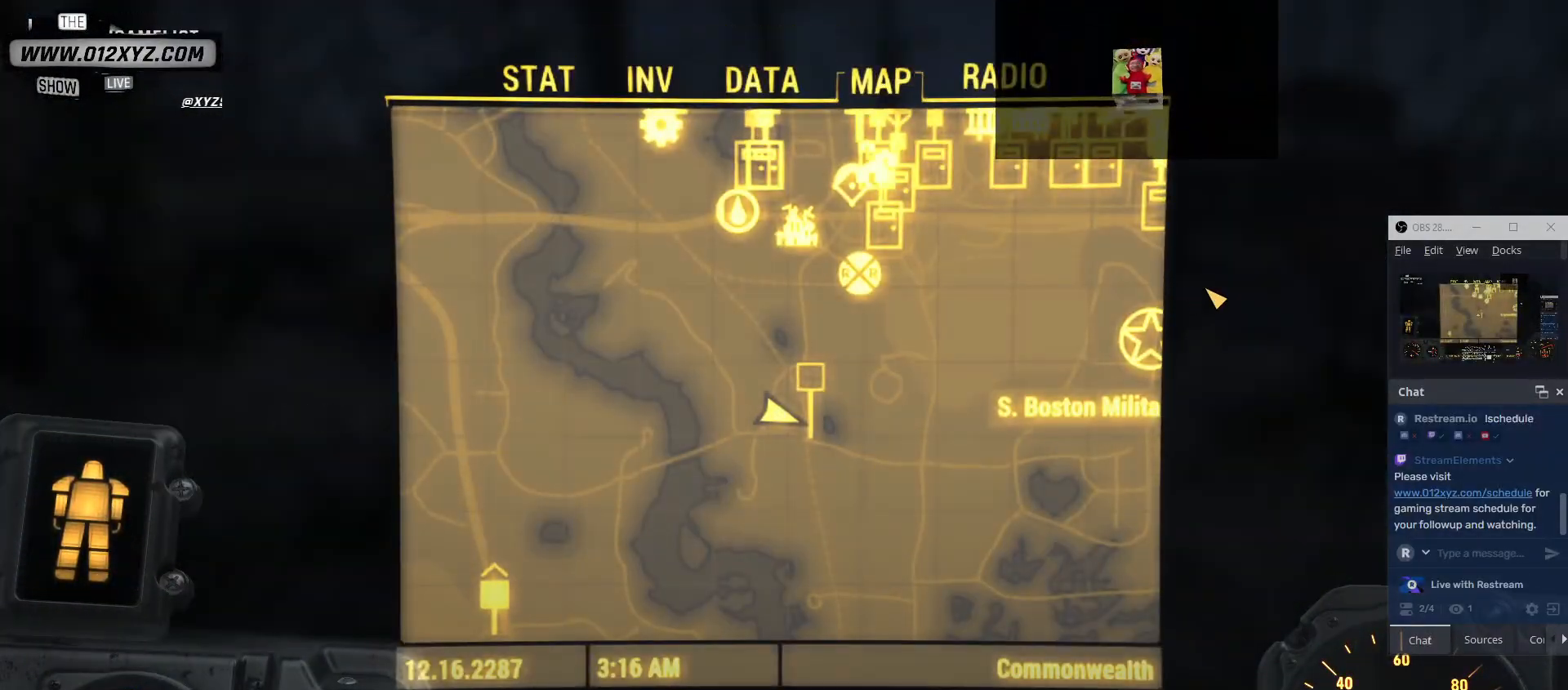
{"keys": [], "mouse": [], "events": [[233, "tab", "down"], [367, "tab", "up"]]}
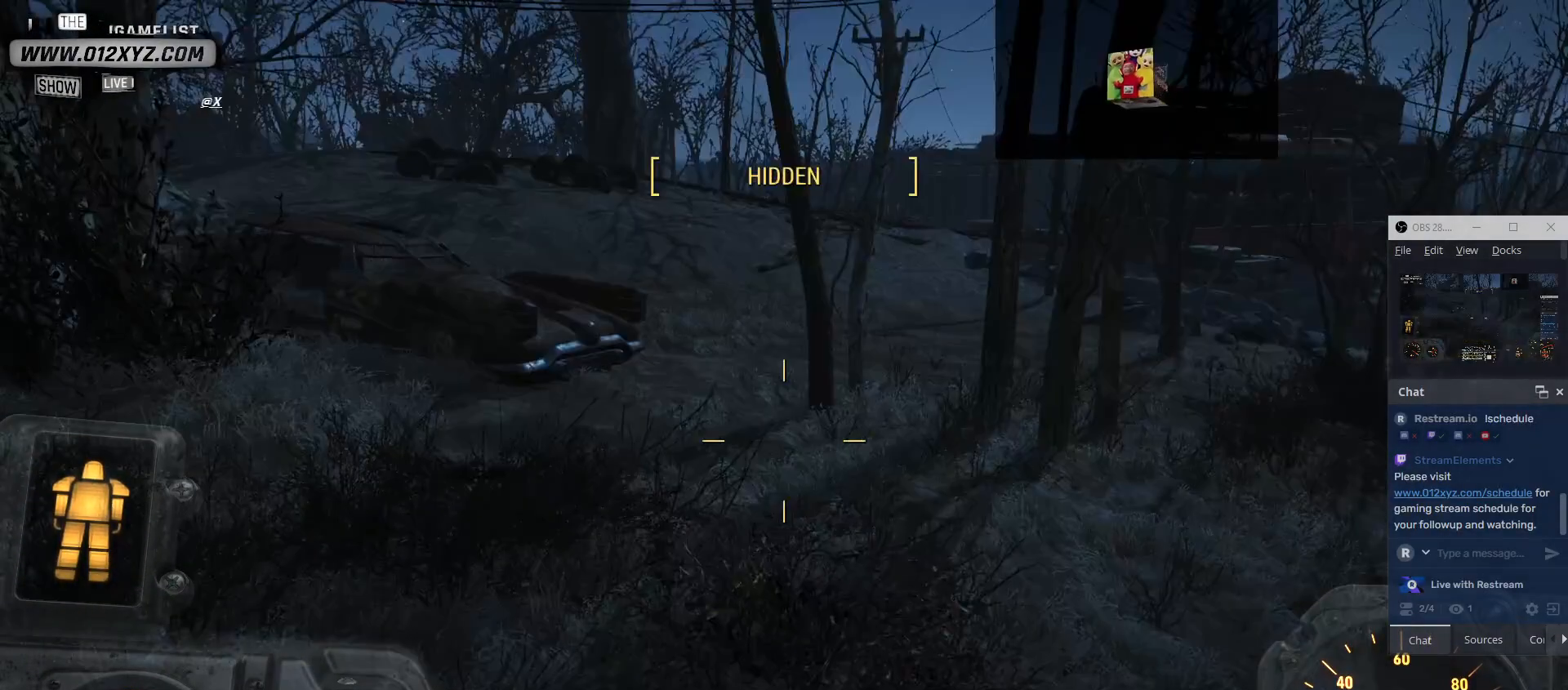
{"keys": ["w"], "mouse": [], "events": [[233, "w", "down"]]}